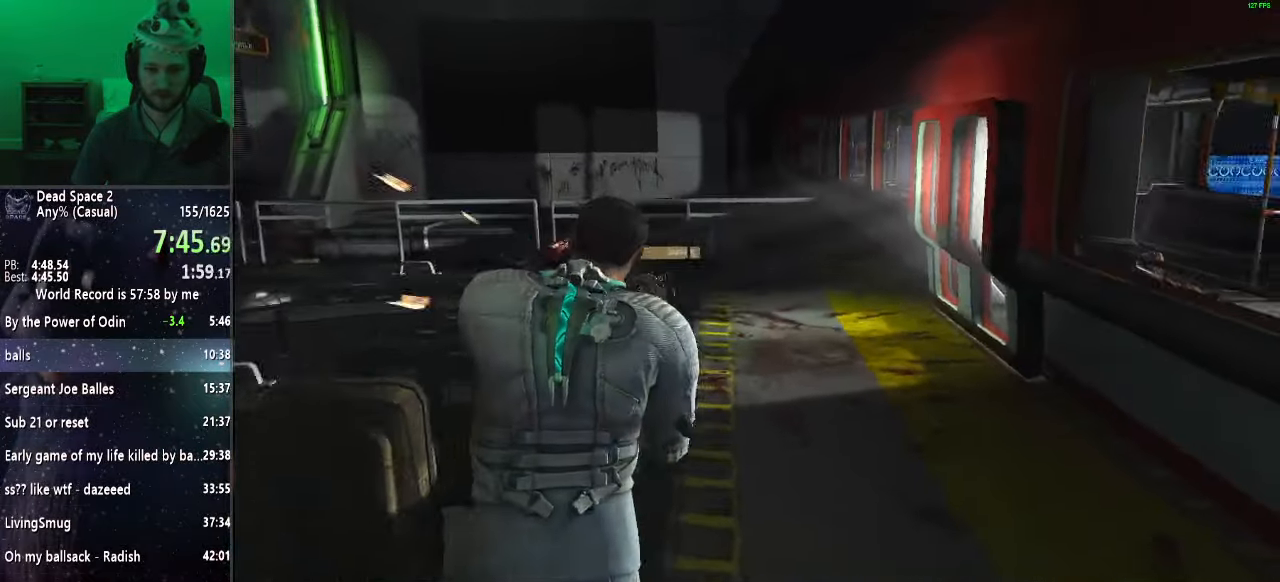
Gameplay with keyboard and mouse; each line is a JSON object with the keys and mouse buttons held at the frame after it. "events" lists presses ("down") and releases ("up") of "a", "alt", "c", "ctrl", "d", "e", "f", "q", "r", "s", "shift", "space", "tab", "v", "w", "x", "z", "mouse_left", "mouse_middle", "mouse_right", "mouse_wheel_up" and "mouse_wheel_down" between this image and that frame as [ms after this image, input, new state], when the widget could be followed in between. "mouse_left", "mouse_middle", "mouse_right", "mouse_wheel_up", "mouse_wheel_down" = the "left", "middle", "right", "wheel_up", "wheel_down" buttons of the "mouse" list. No other keys are recorded. Mouse movement is not recorded.
{"keys": ["shift", "w"], "mouse": [], "events": []}
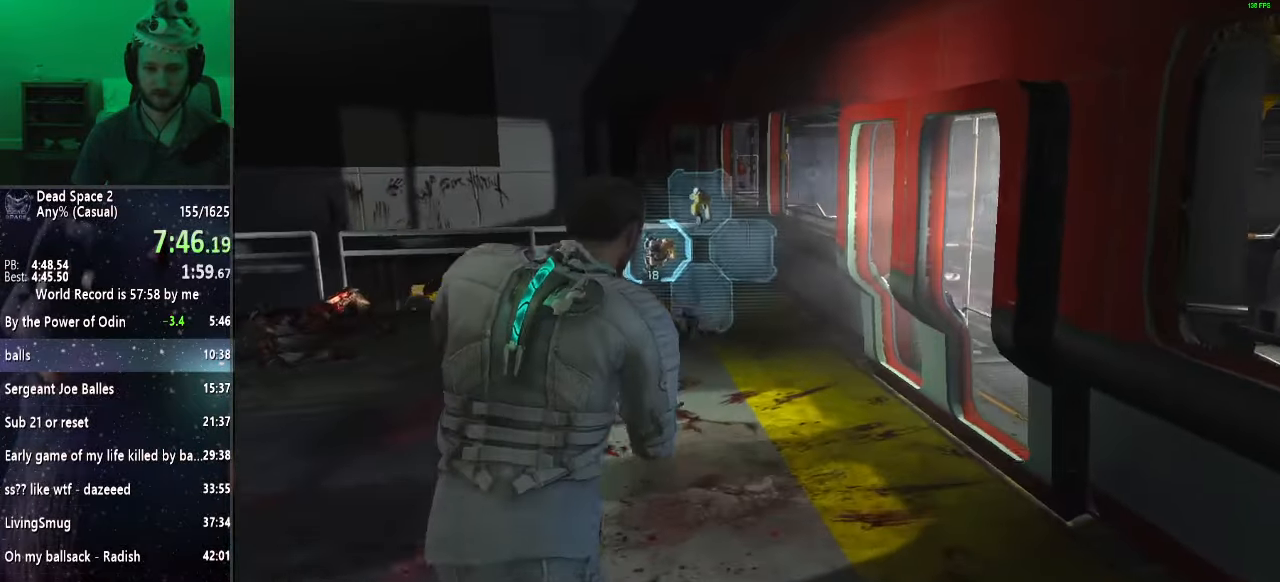
{"keys": ["shift", "w"], "mouse": [], "events": []}
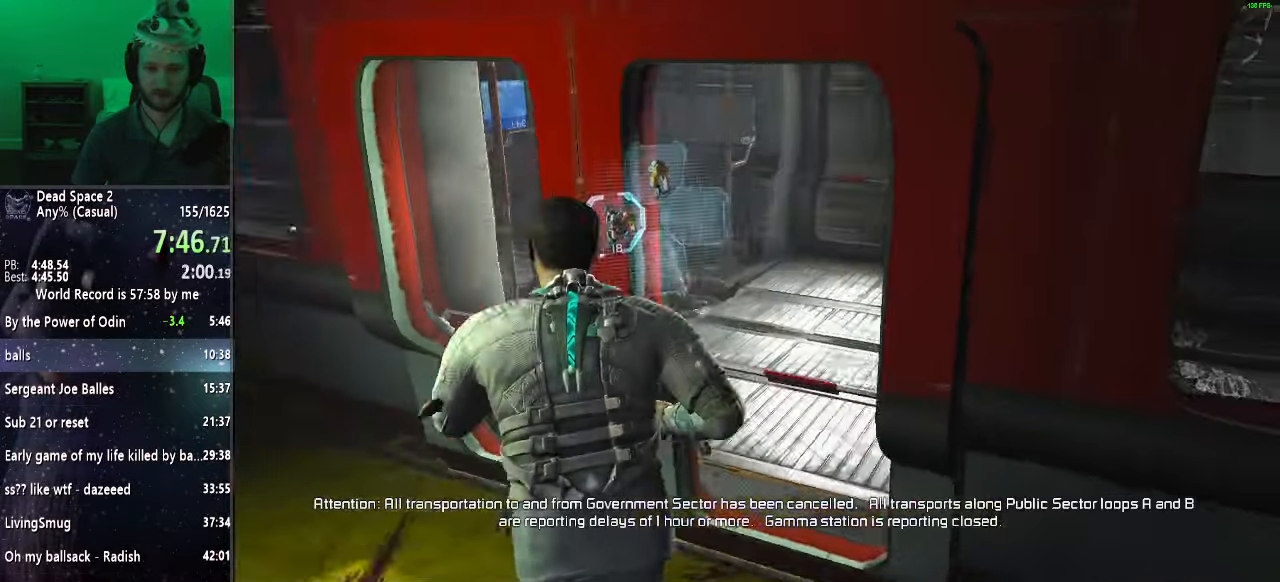
{"keys": ["shift", "w"], "mouse": [], "events": []}
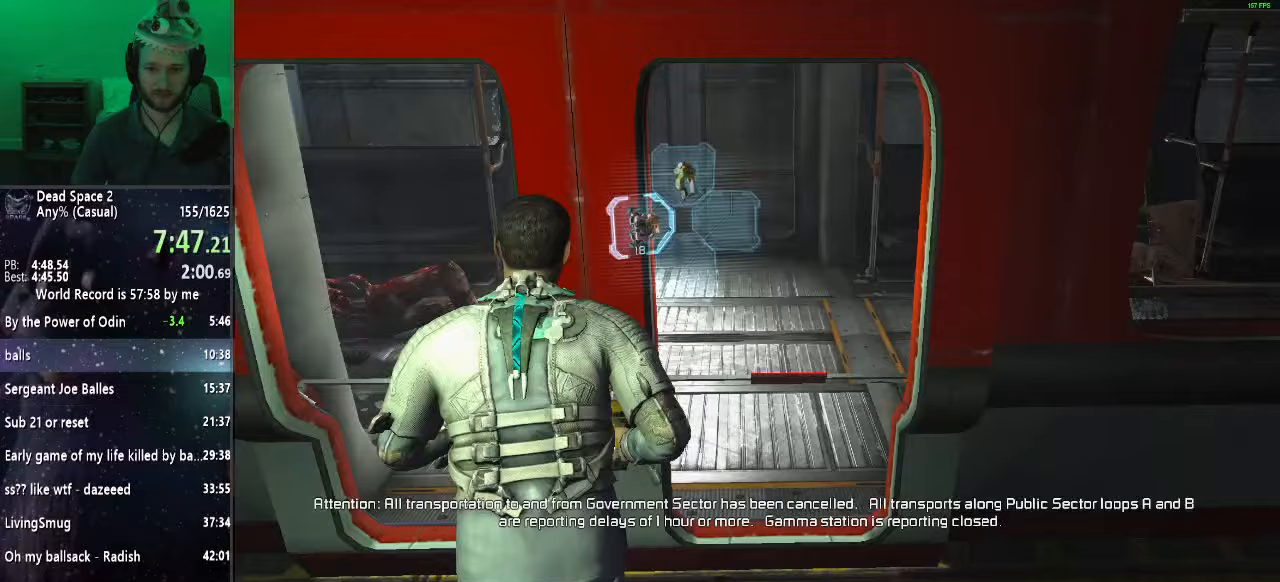
{"keys": ["shift", "w"], "mouse": [], "events": []}
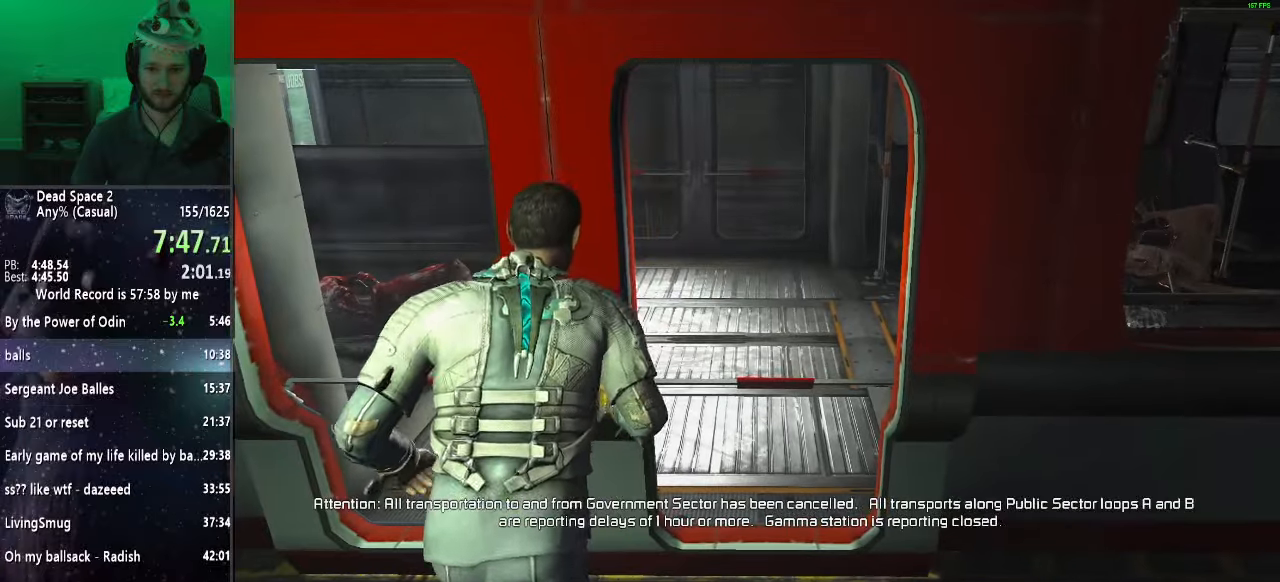
{"keys": ["shift", "w"], "mouse": [], "events": []}
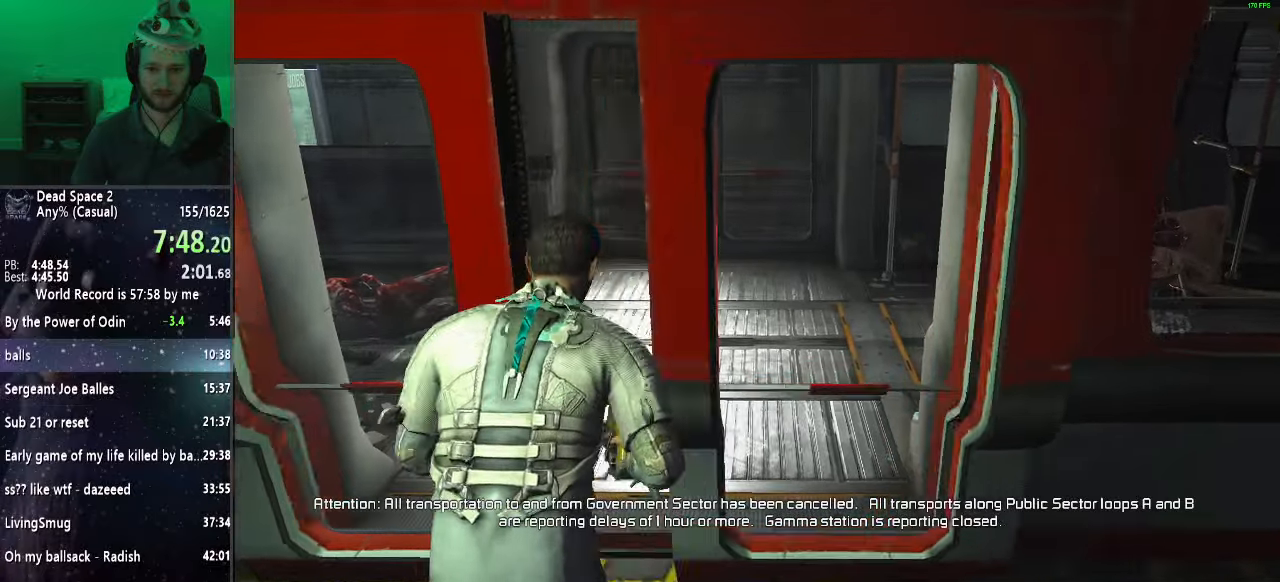
{"keys": ["shift", "w"], "mouse": [], "events": []}
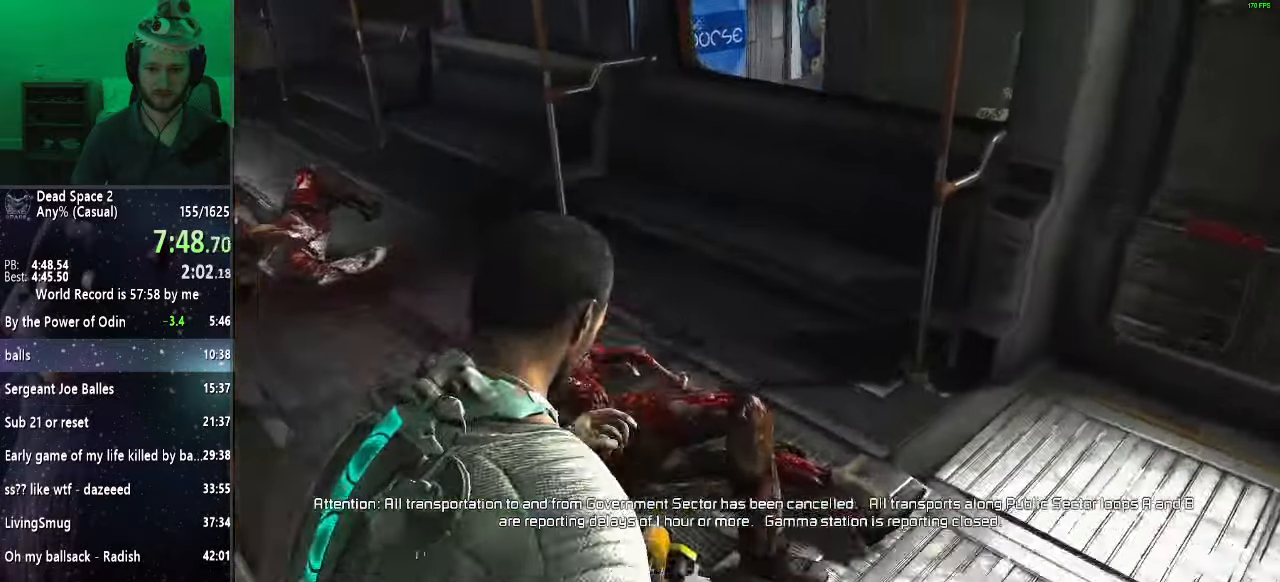
{"keys": ["shift", "w"], "mouse": [], "events": []}
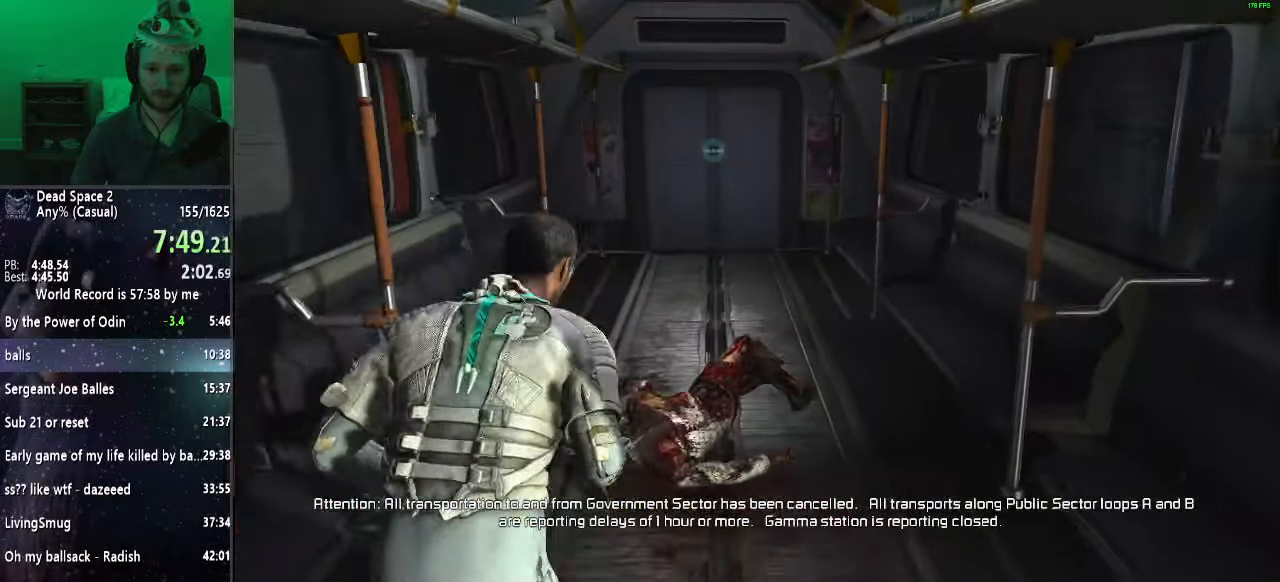
{"keys": ["shift", "w"], "mouse": [], "events": []}
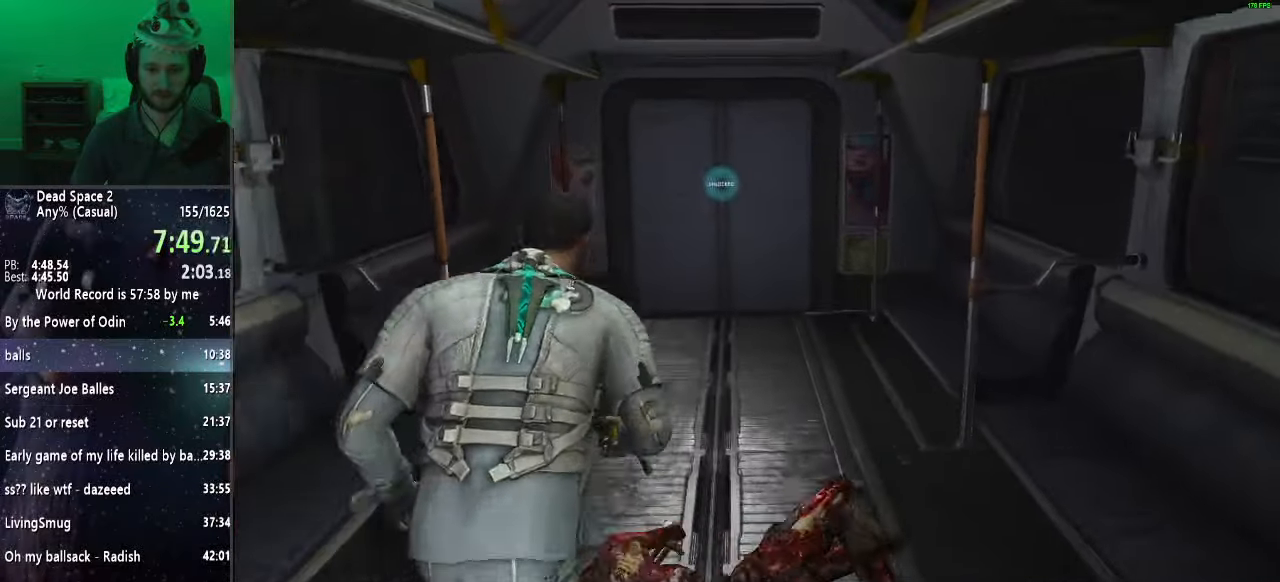
{"keys": ["shift", "w"], "mouse": [], "events": []}
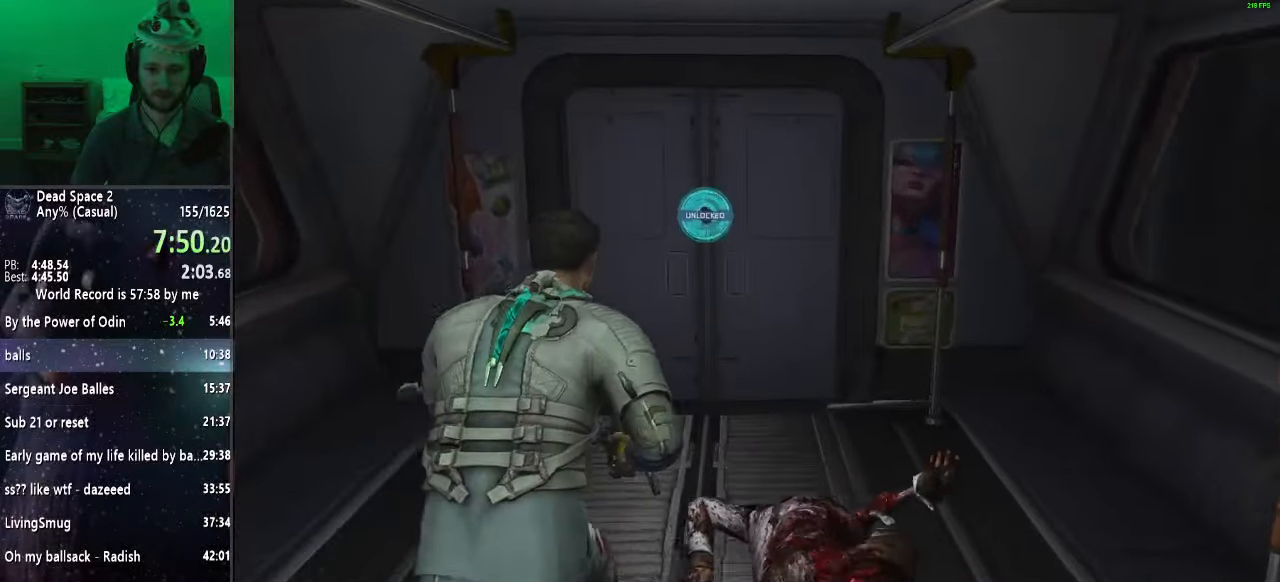
{"keys": ["shift", "w"], "mouse": ["wheel_up"], "events": [[367, "mouse_wheel_up", "down"]]}
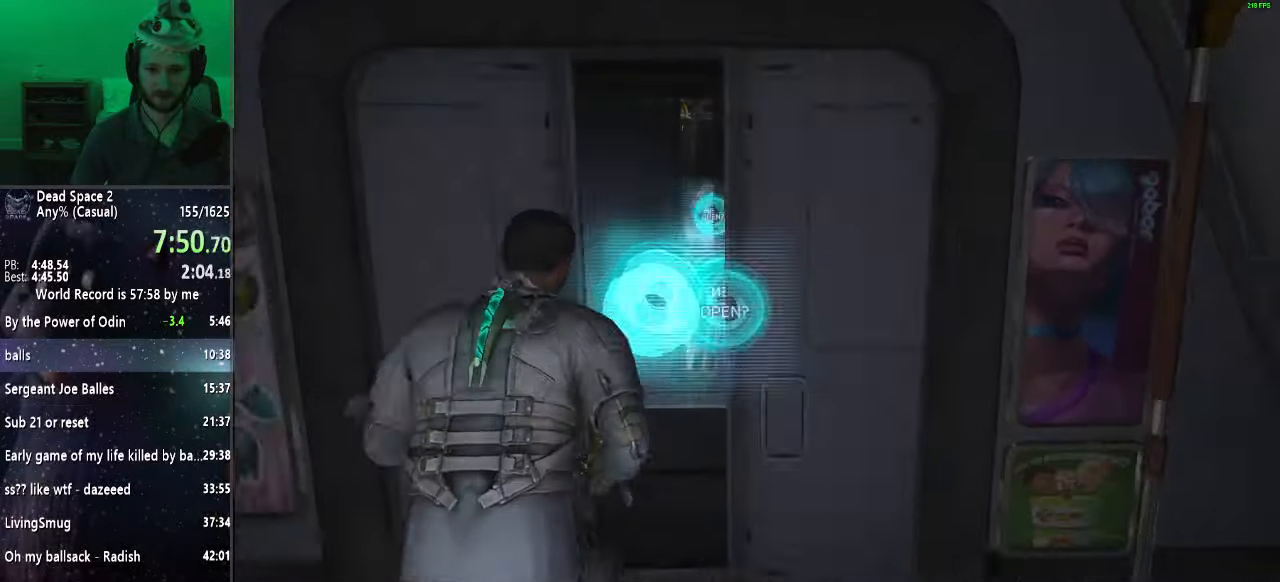
{"keys": ["shift", "w"], "mouse": [], "events": [[17, "mouse_wheel_up", "up"]]}
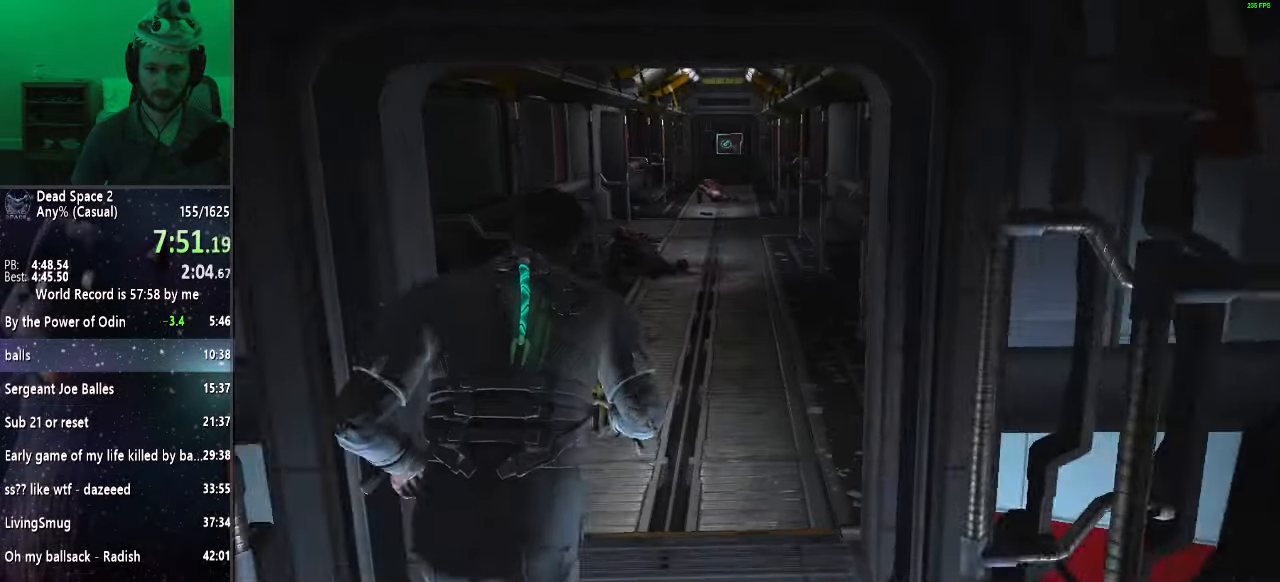
{"keys": ["shift", "w"], "mouse": [], "events": []}
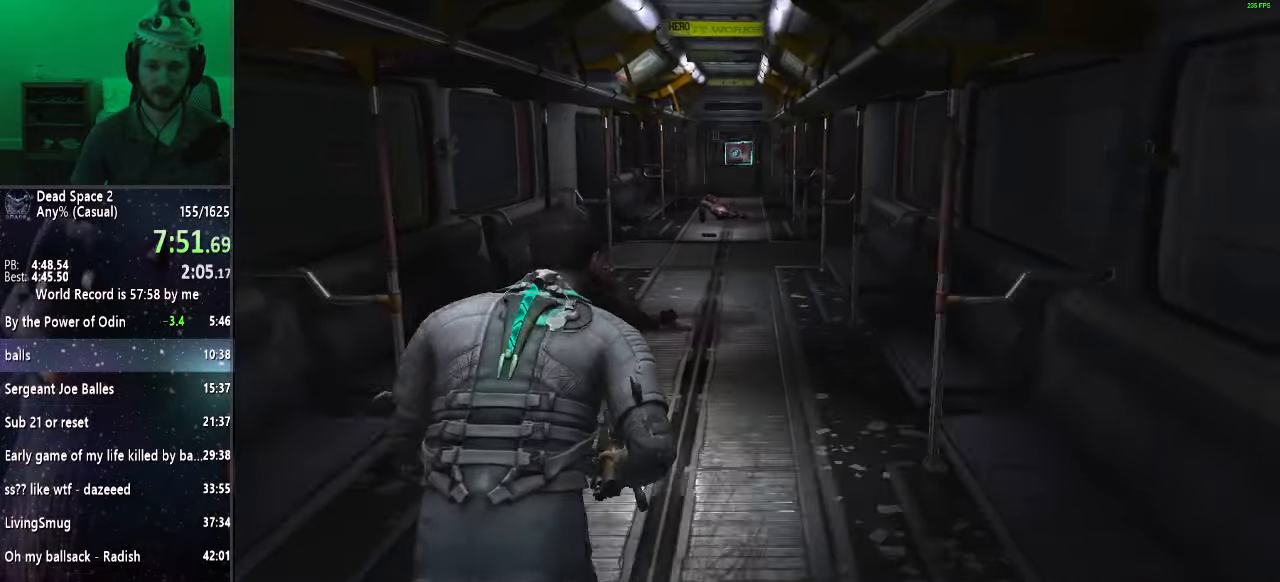
{"keys": ["shift", "w"], "mouse": [], "events": []}
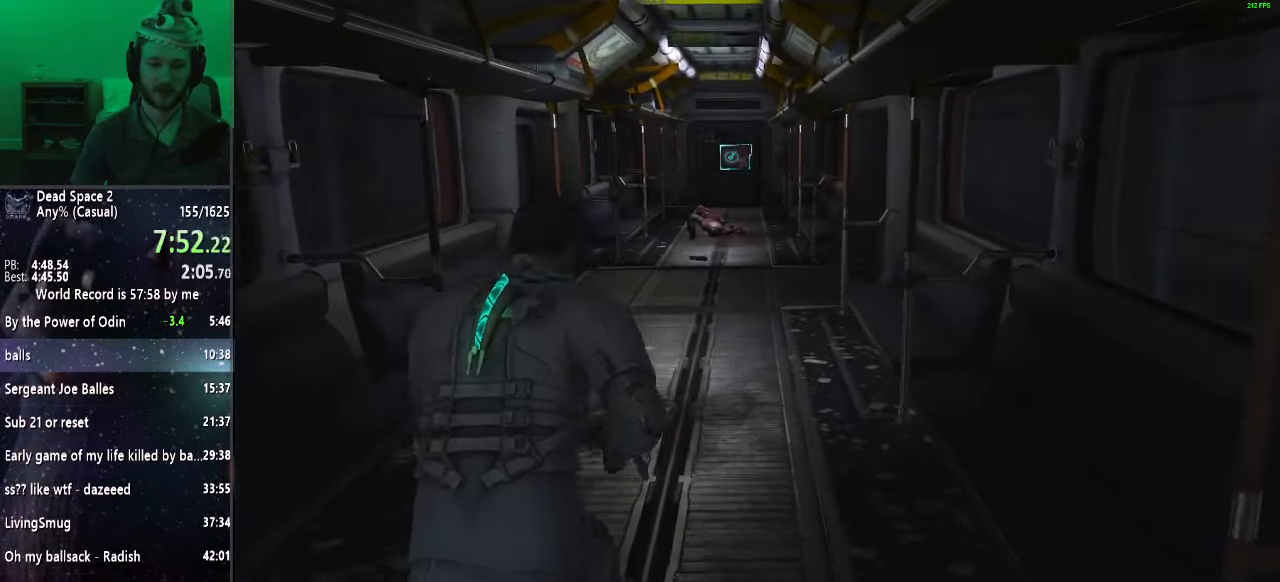
{"keys": ["shift", "w"], "mouse": [], "events": []}
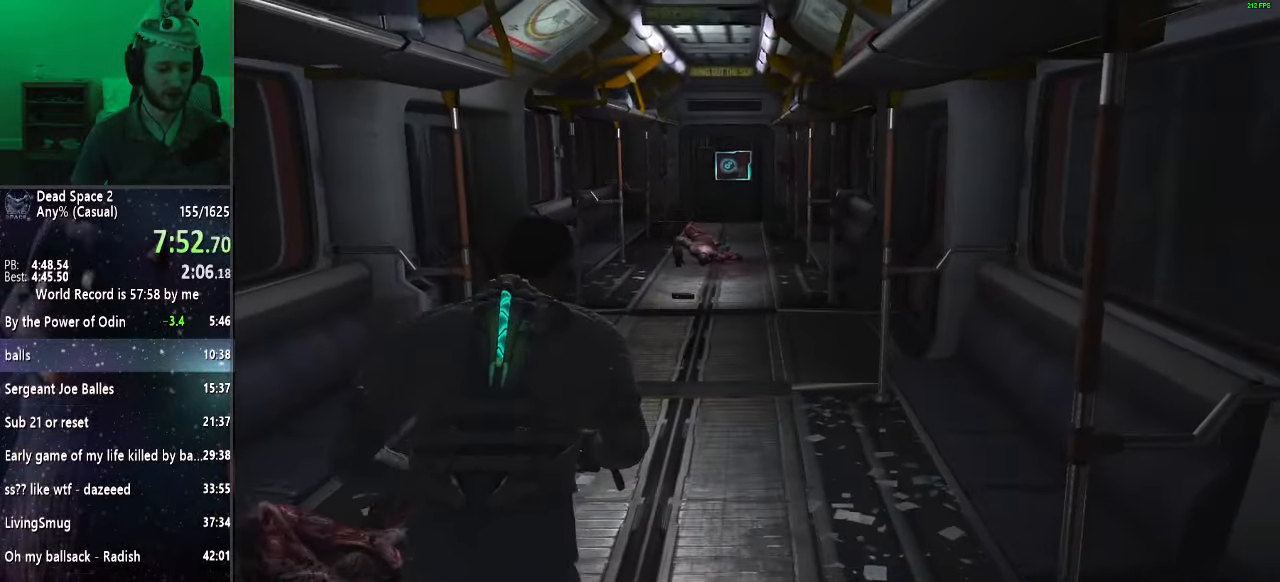
{"keys": ["shift", "w"], "mouse": [], "events": []}
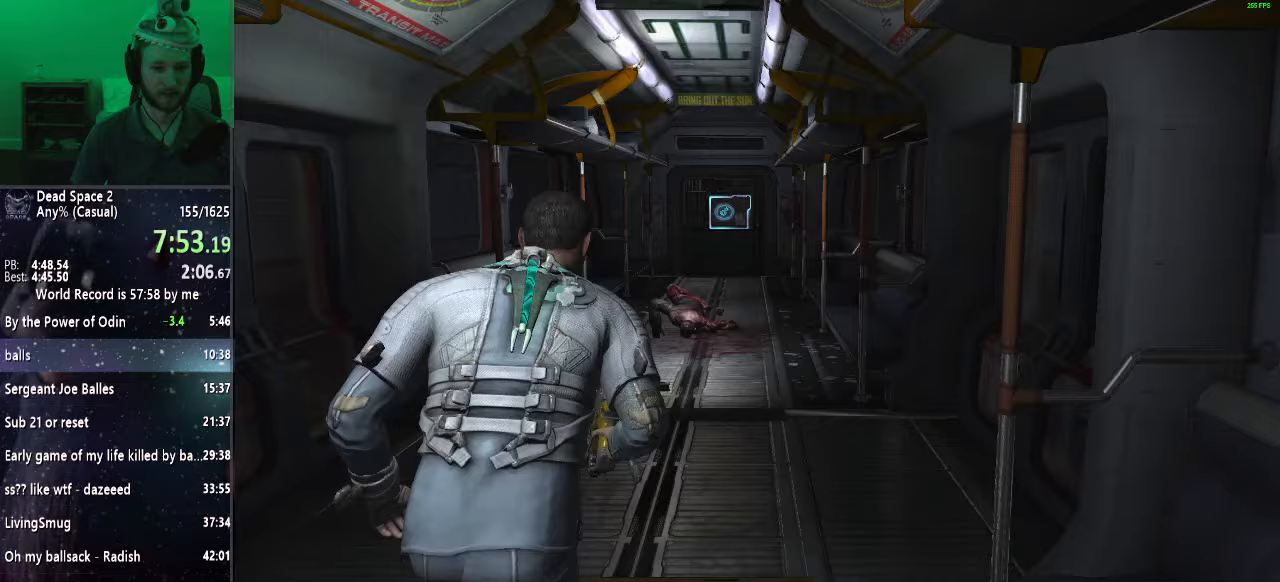
{"keys": ["shift", "w"], "mouse": [], "events": []}
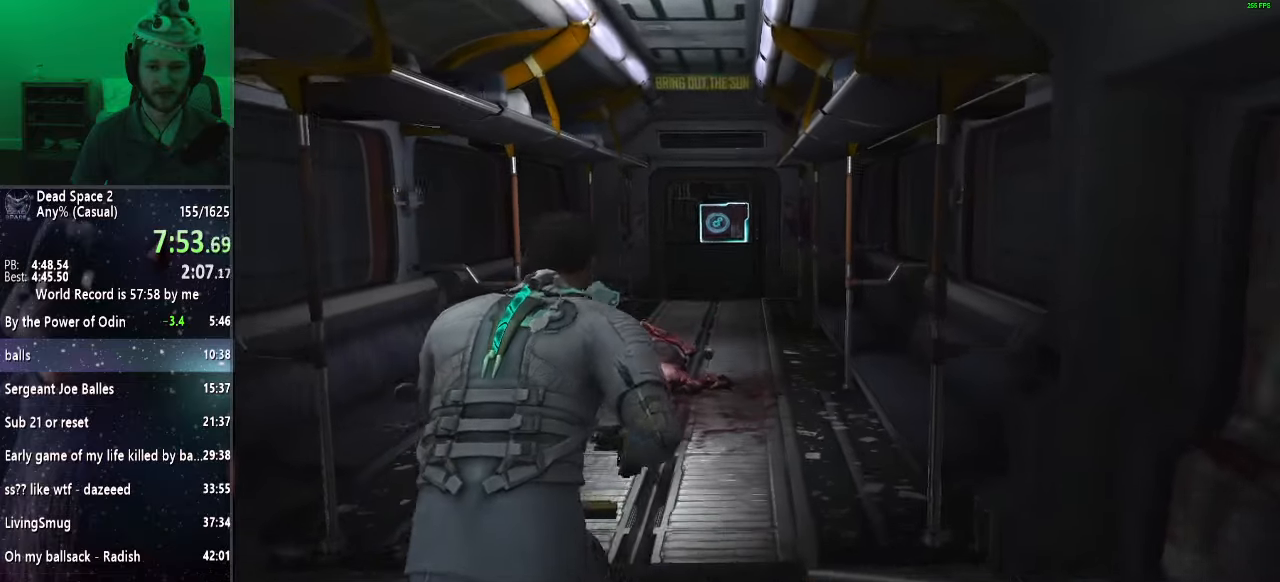
{"keys": ["shift", "w"], "mouse": [], "events": [[150, "mouse_wheel_up", "down"], [350, "mouse_wheel_up", "up"]]}
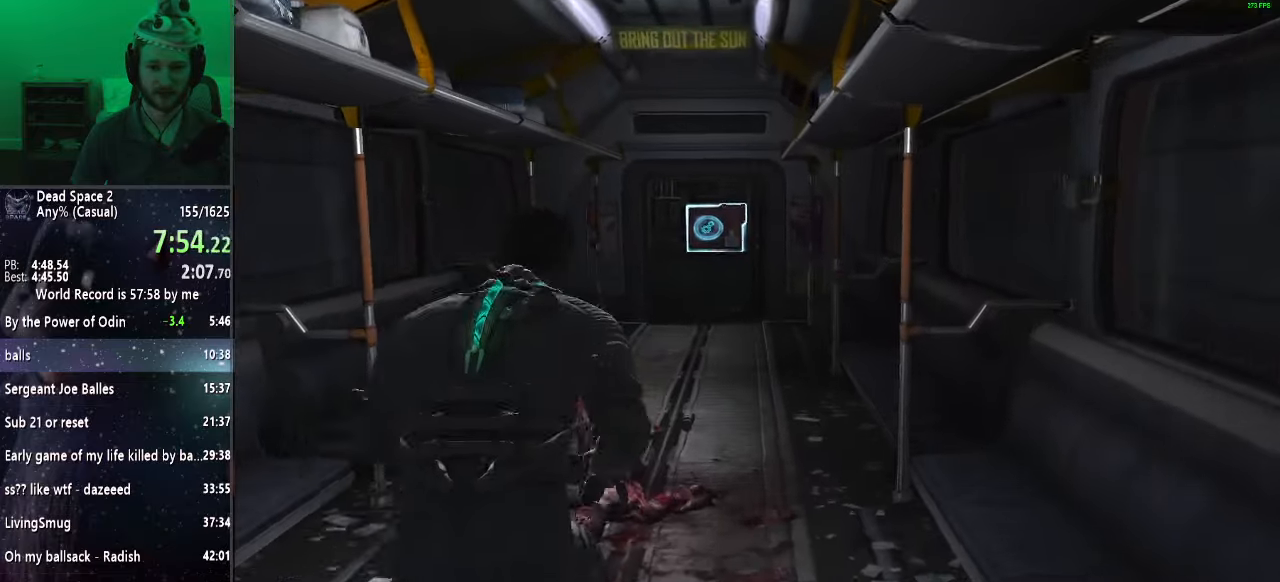
{"keys": ["shift", "w"], "mouse": [], "events": []}
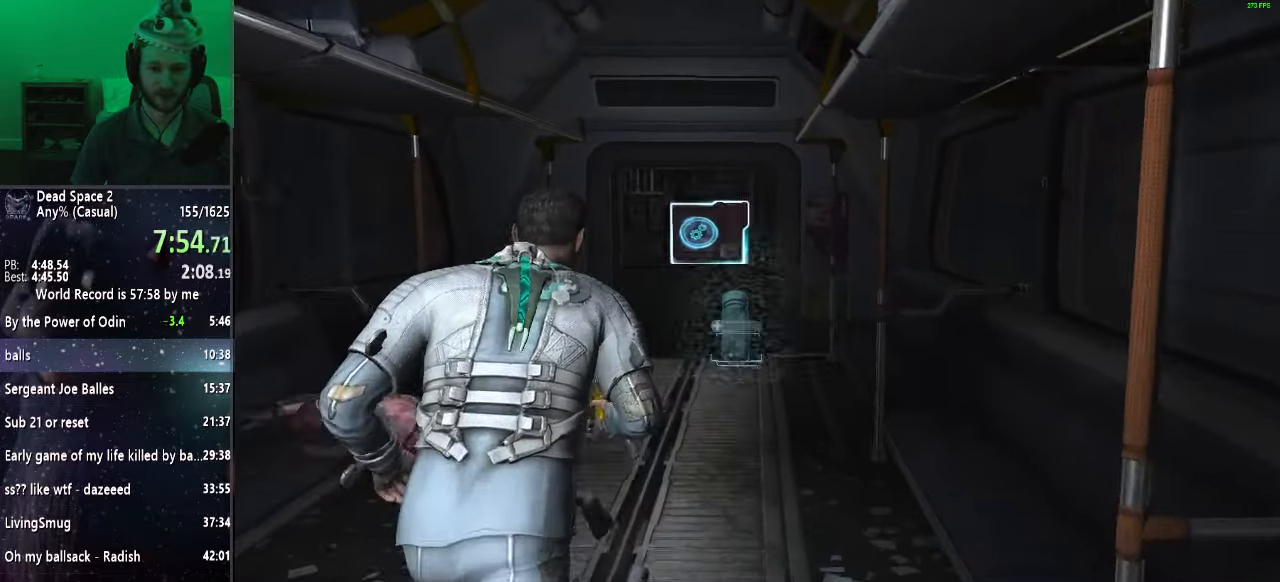
{"keys": ["shift", "w"], "mouse": [], "events": [[50, "mouse_wheel_up", "down"], [183, "mouse_wheel_up", "up"]]}
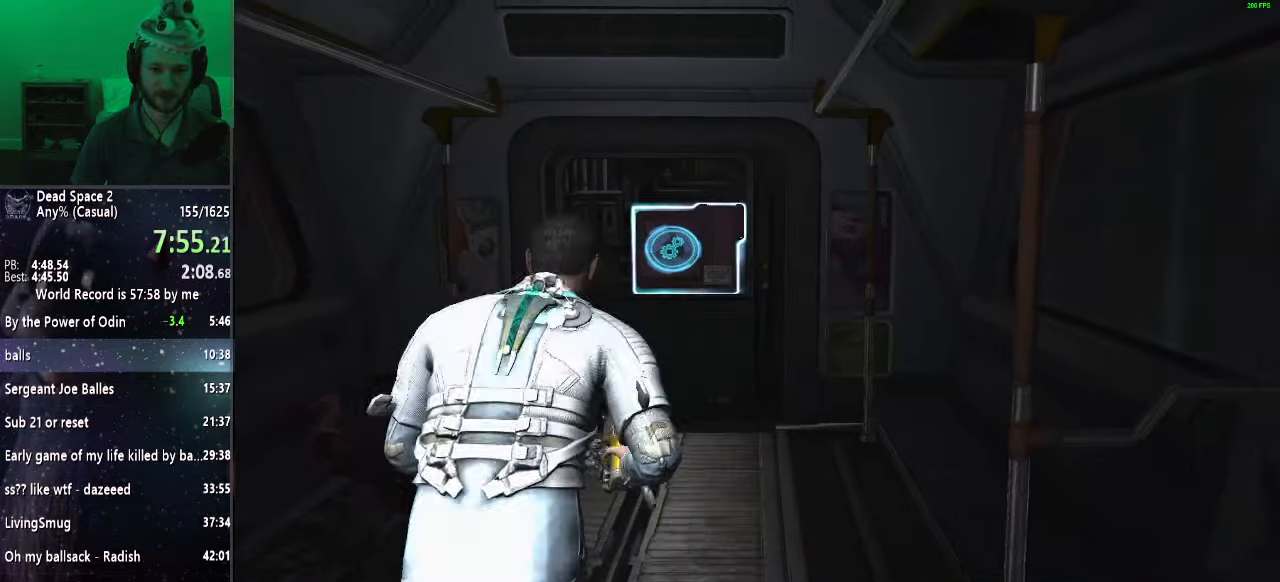
{"keys": ["shift", "w"], "mouse": [], "events": []}
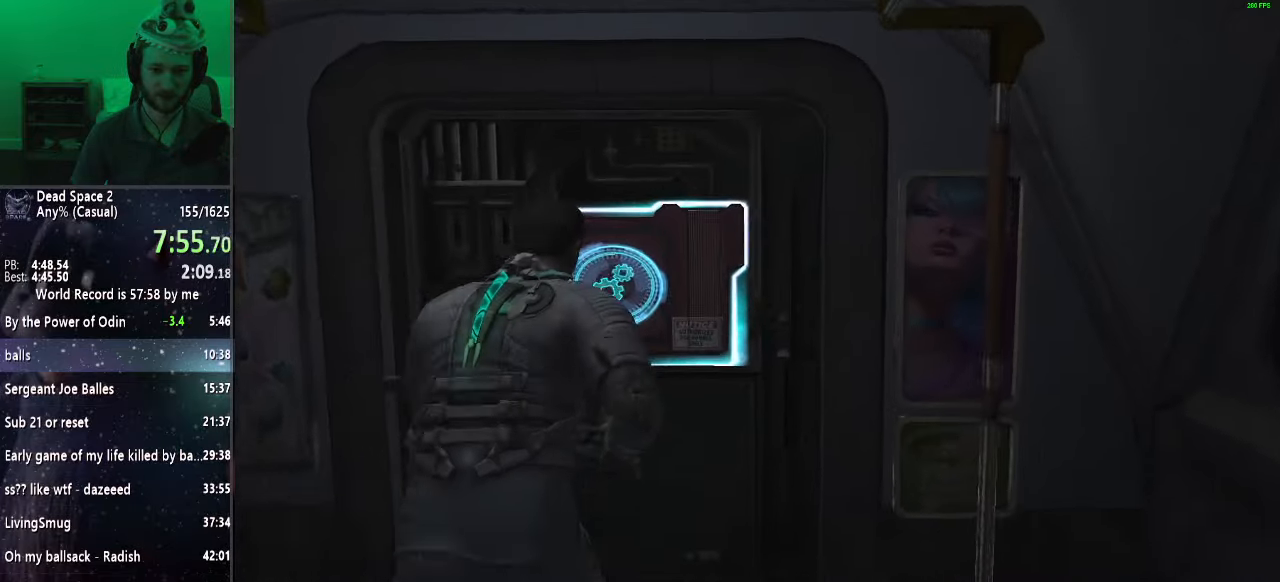
{"keys": ["shift", "w"], "mouse": [], "events": [[67, "mouse_wheel_up", "down"], [267, "mouse_wheel_up", "up"]]}
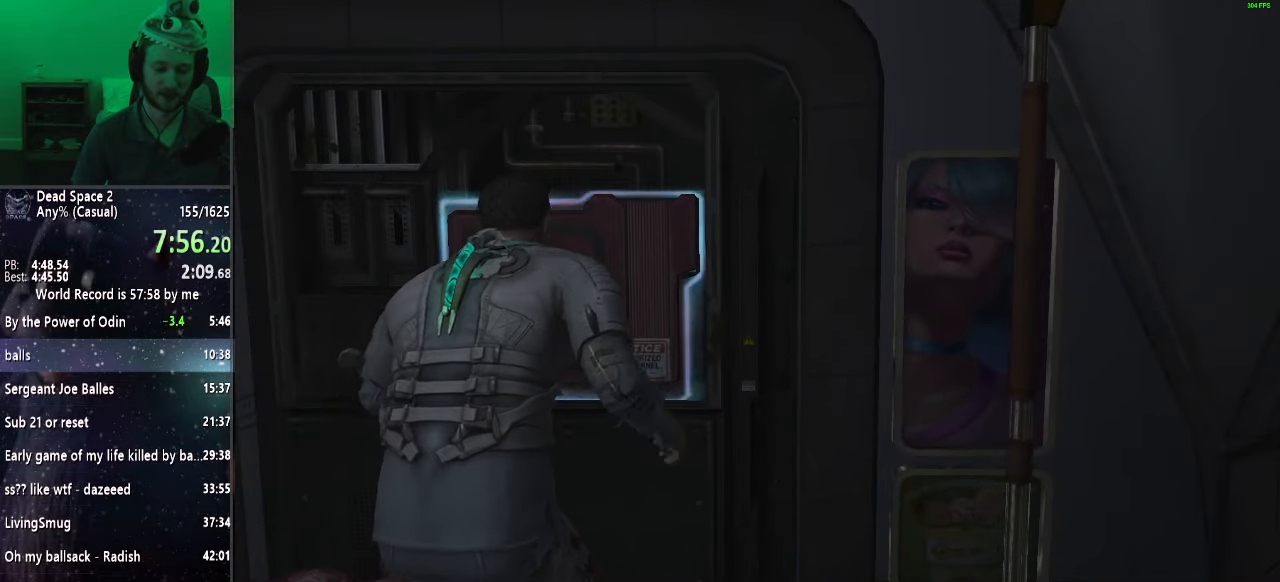
{"keys": [], "mouse": [], "events": [[183, "w", "up"], [317, "shift", "up"]]}
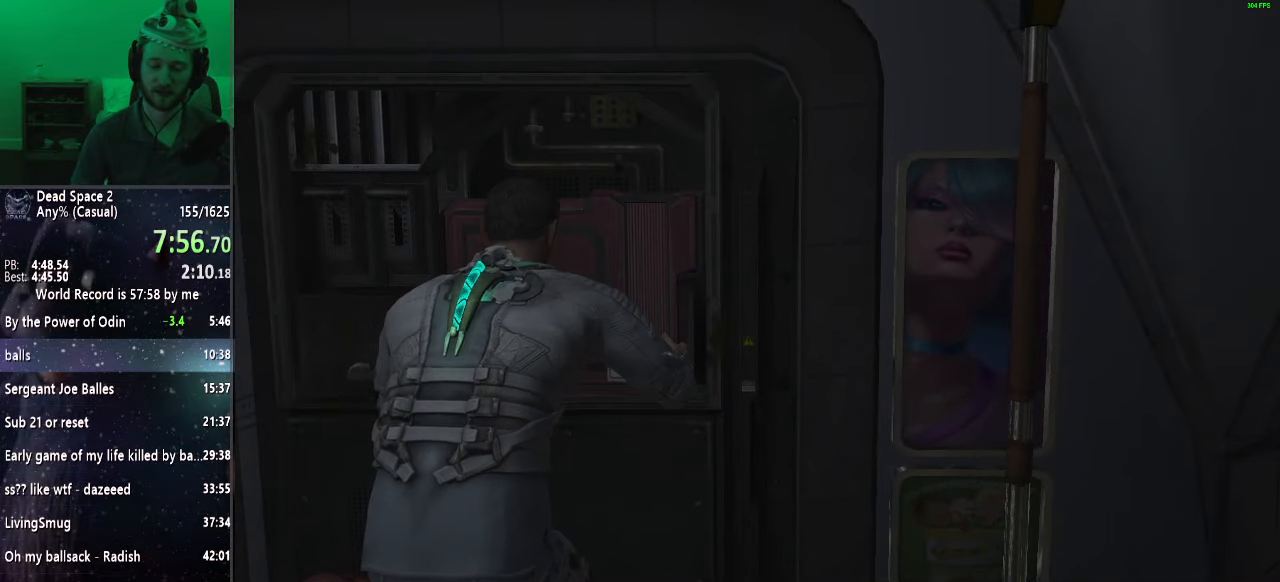
{"keys": [], "mouse": [], "events": []}
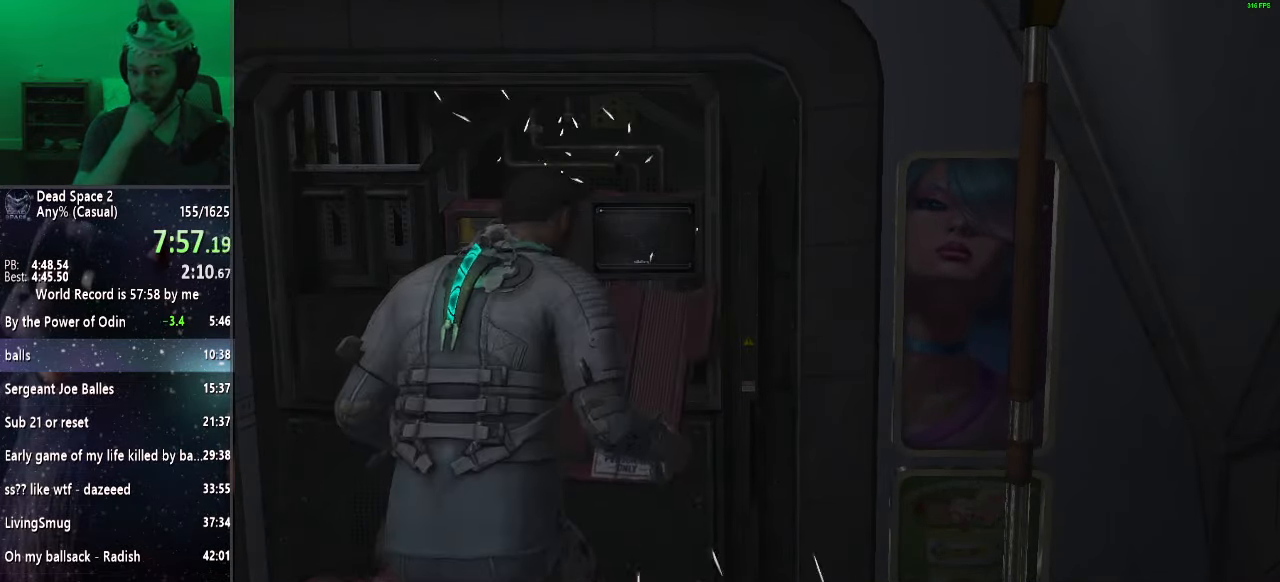
{"keys": [], "mouse": [], "events": []}
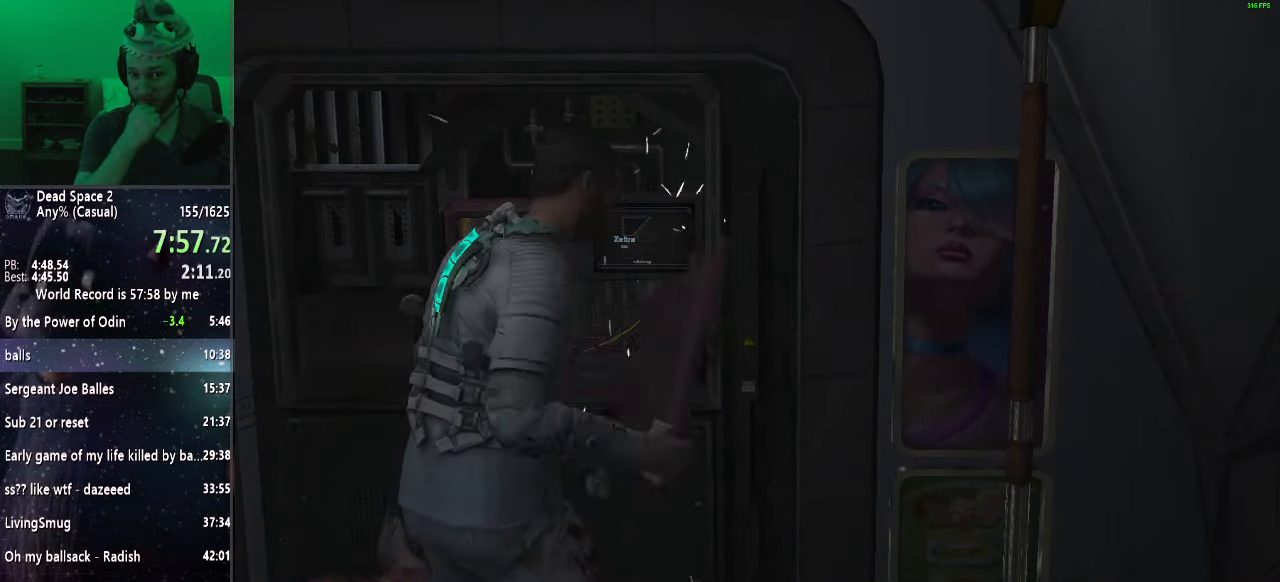
{"keys": [], "mouse": [], "events": []}
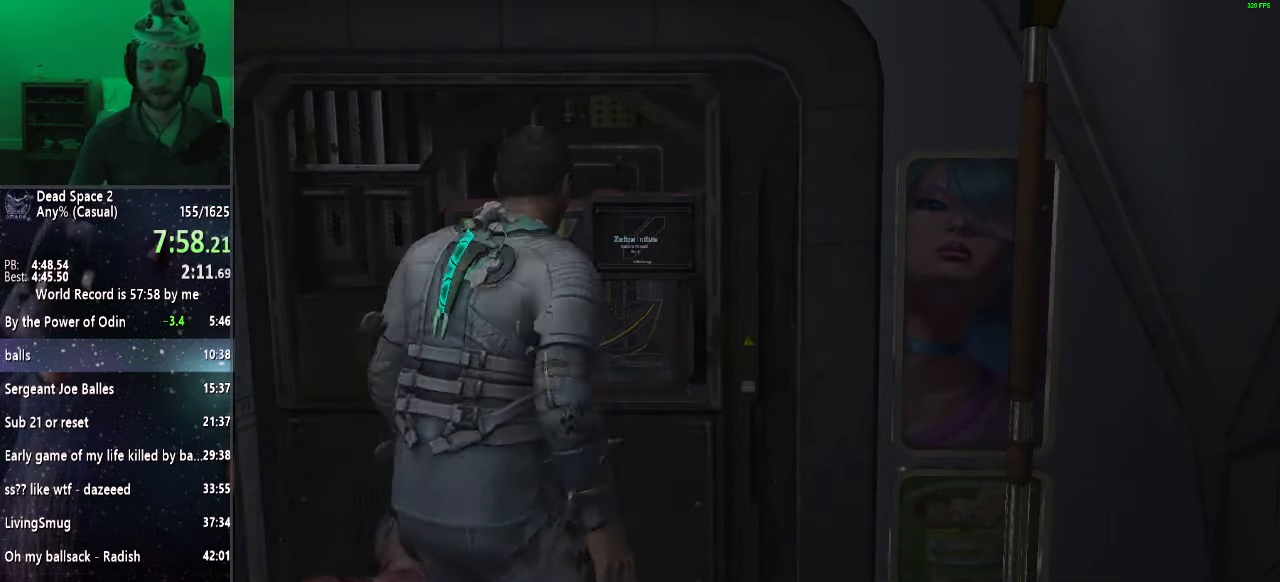
{"keys": [], "mouse": [], "events": []}
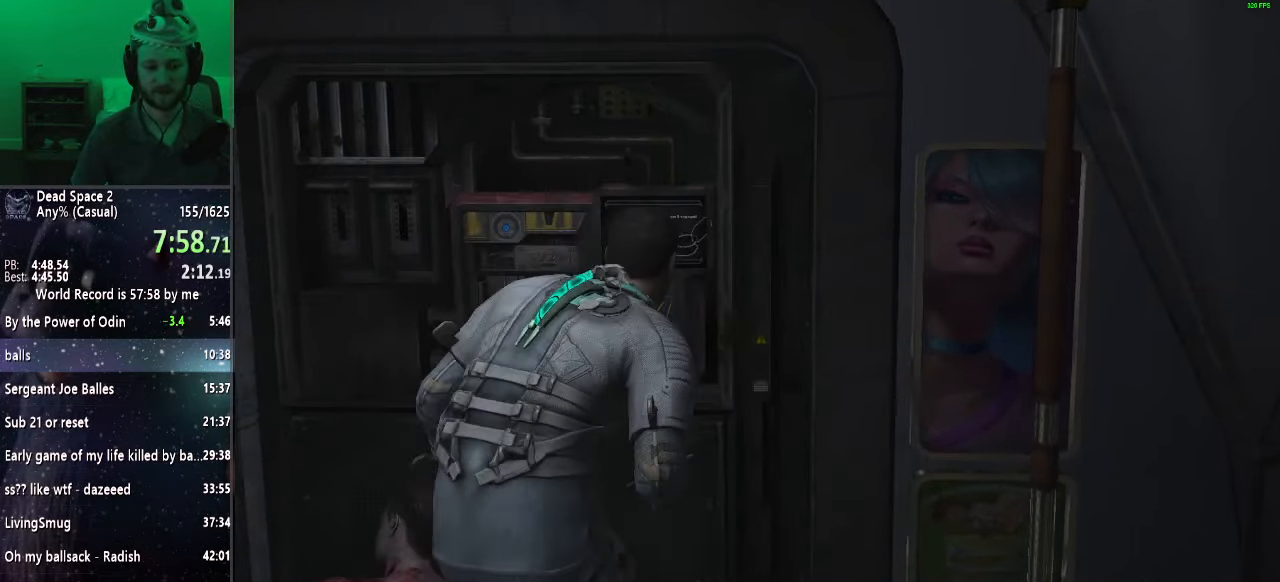
{"keys": [], "mouse": [], "events": []}
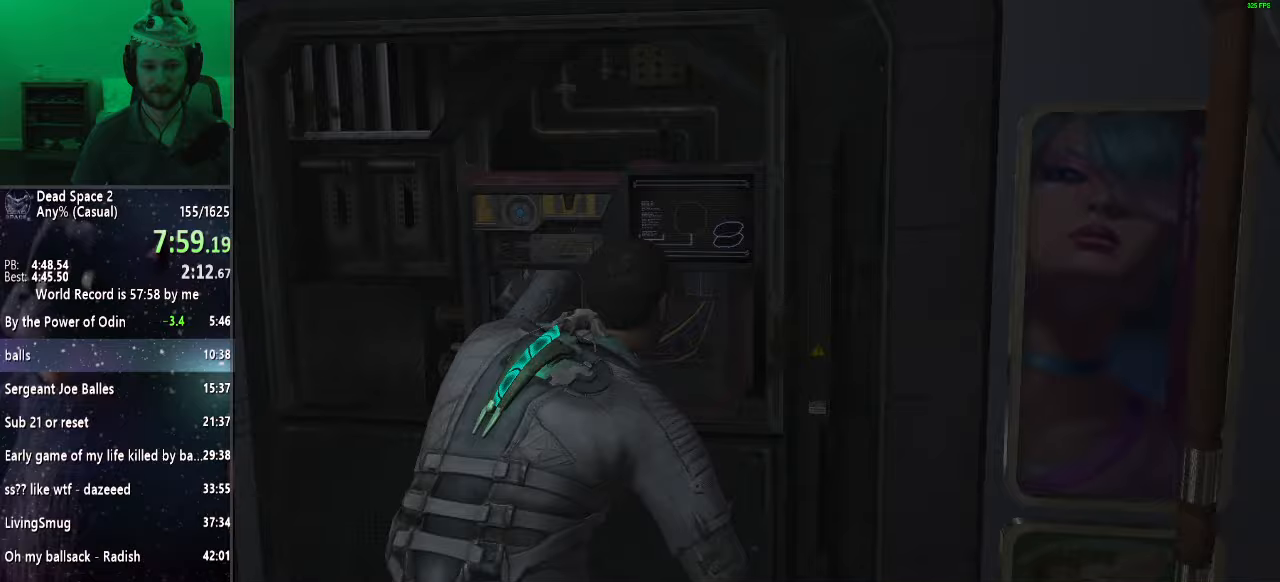
{"keys": [], "mouse": [], "events": []}
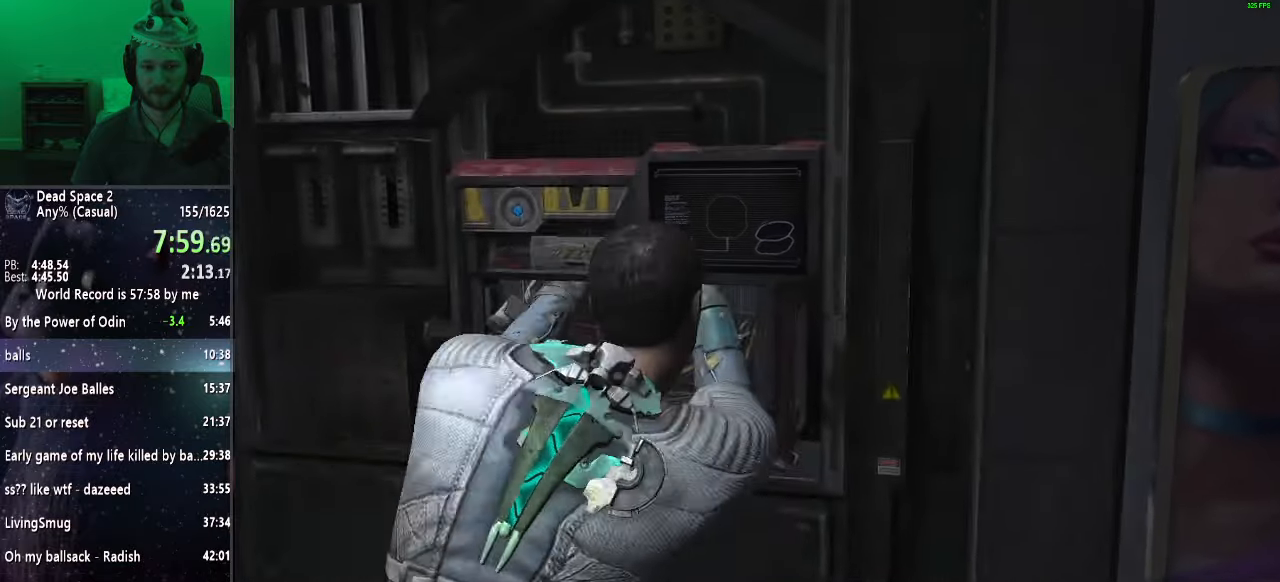
{"keys": [], "mouse": [], "events": []}